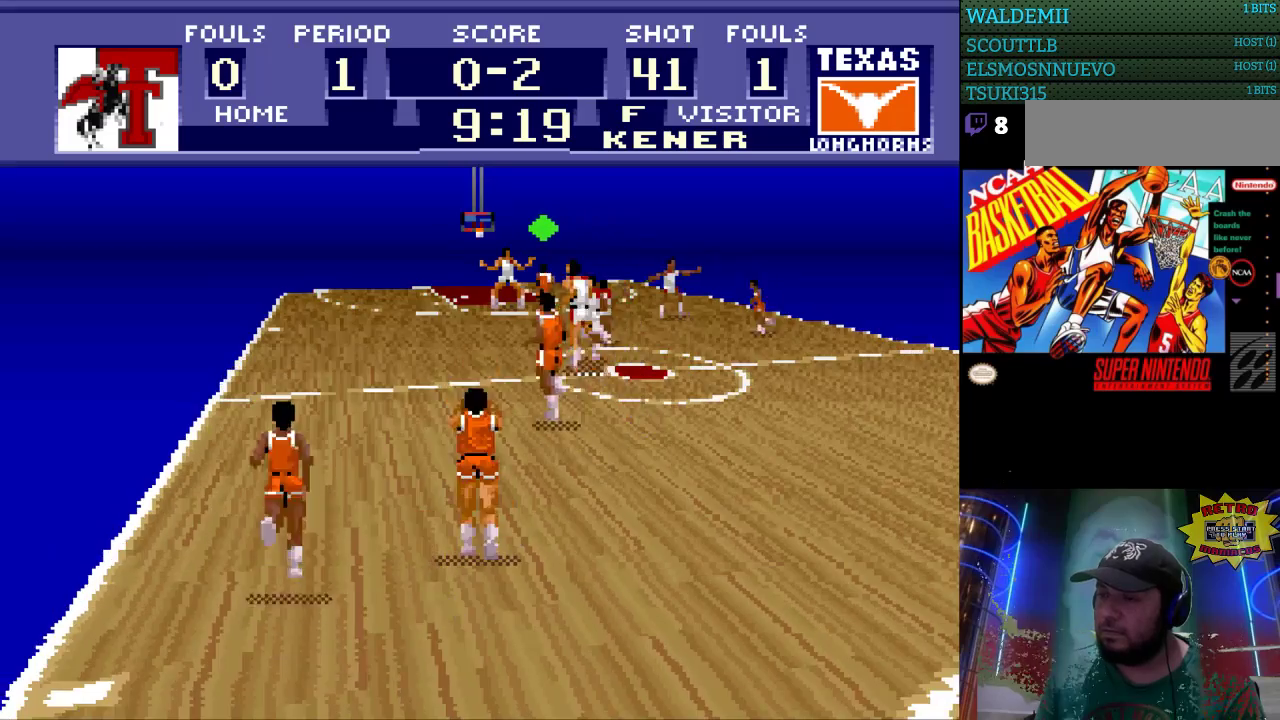
Gameplay with a controller (Nintendo layout); each line is a JSON object with the inputs held at the frame after it. "events" lists button and stick changes between this image and that frame as [ms after this image, input, new state], when the widget could be followed in between. Not read: L3 R3.
{"buttons": [], "events": [[67, "DPAD_UP", "up"], [100, "DPAD_LEFT", "up"]]}
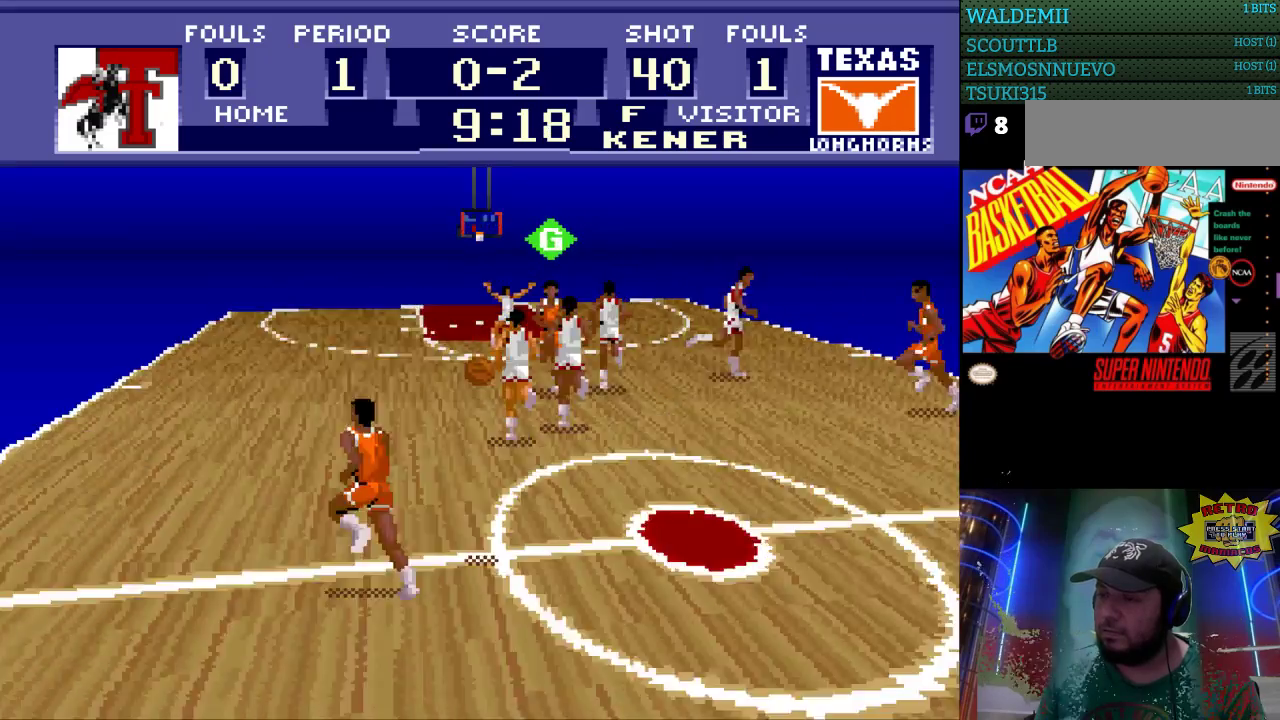
{"buttons": ["DPAD_UP"], "events": [[200, "DPAD_UP", "down"]]}
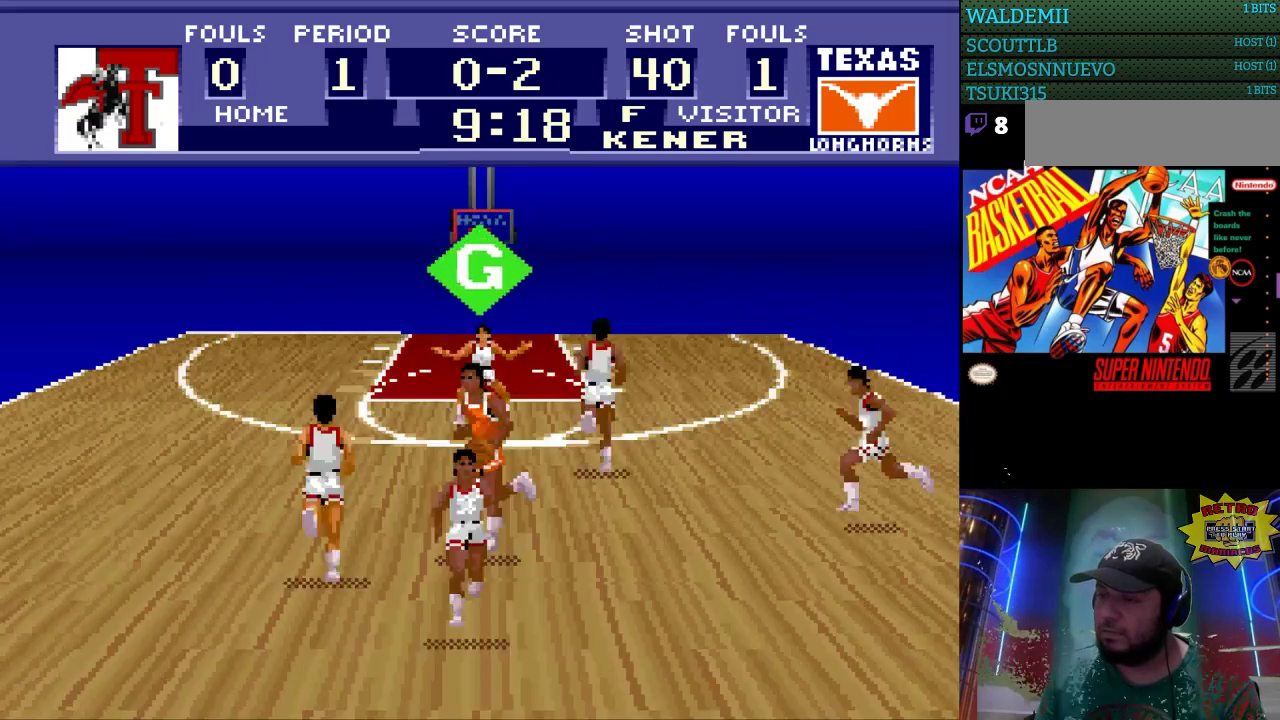
{"buttons": ["DPAD_LEFT"], "events": [[367, "DPAD_LEFT", "down"], [433, "DPAD_UP", "up"]]}
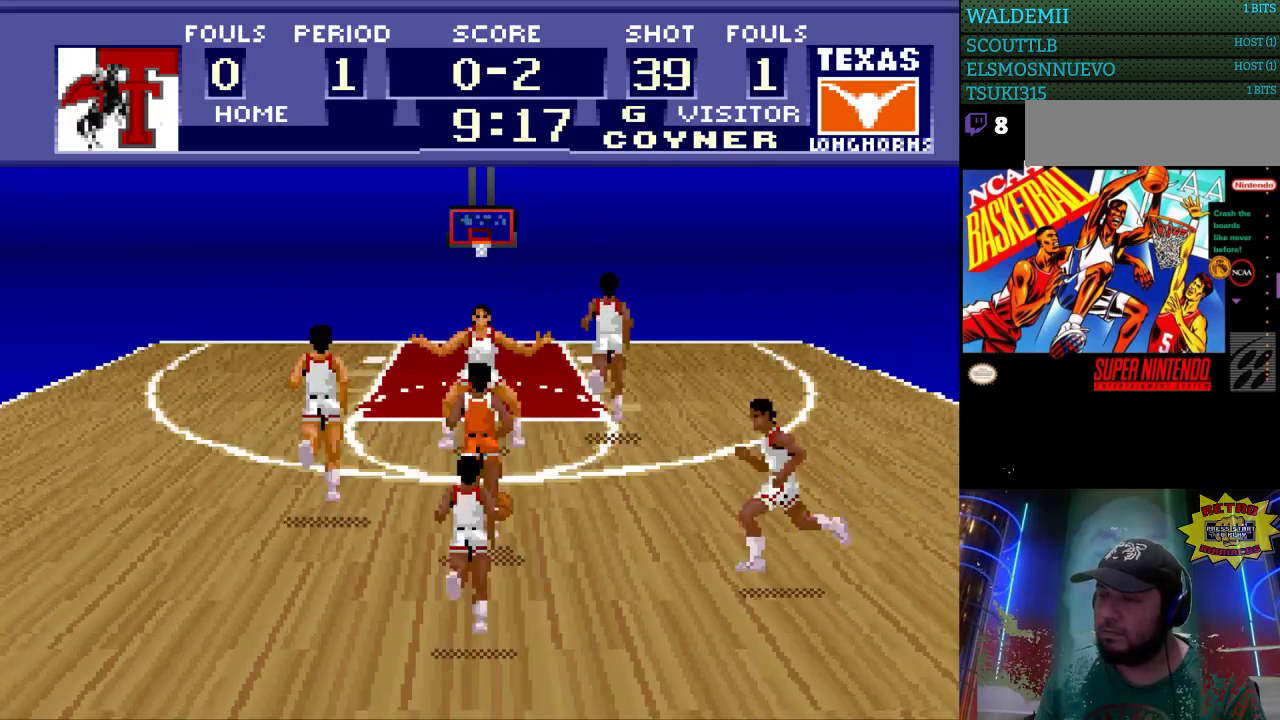
{"buttons": ["DPAD_UP", "DPAD_LEFT"], "events": [[100, "DPAD_UP", "down"]]}
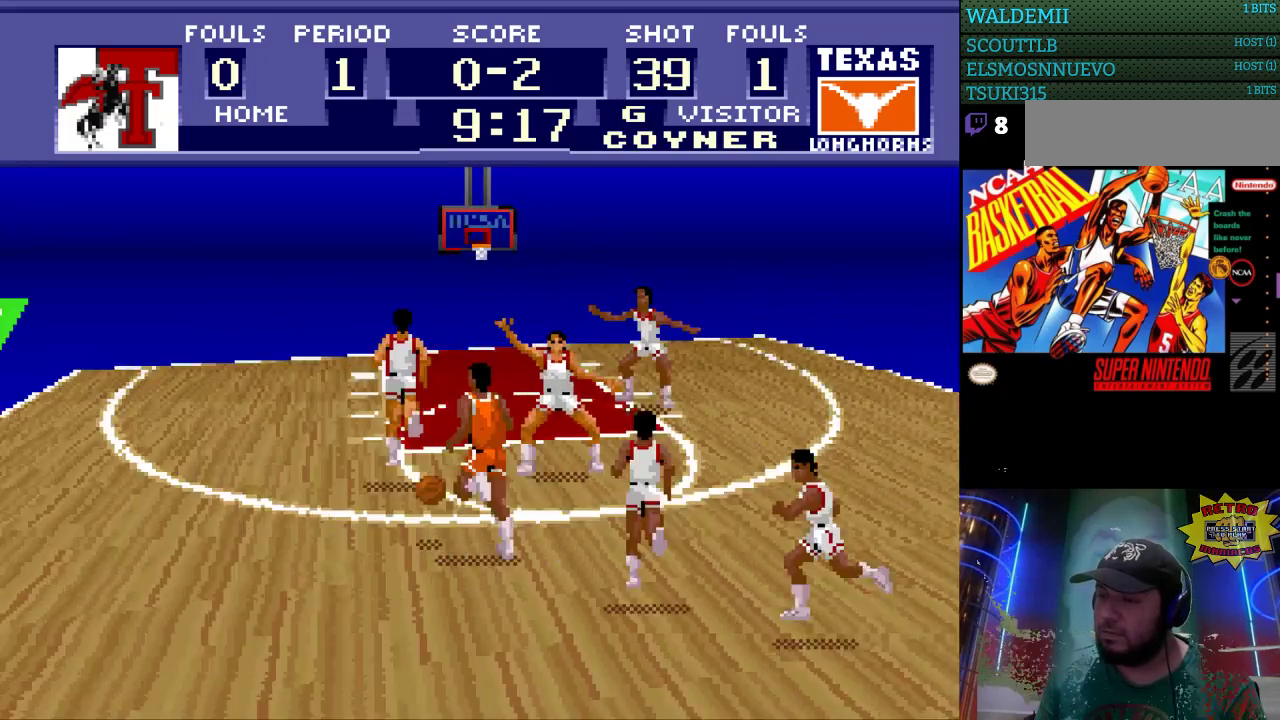
{"buttons": ["DPAD_UP"], "events": [[67, "DPAD_LEFT", "up"], [233, "DPAD_LEFT", "down"], [300, "DPAD_LEFT", "up"]]}
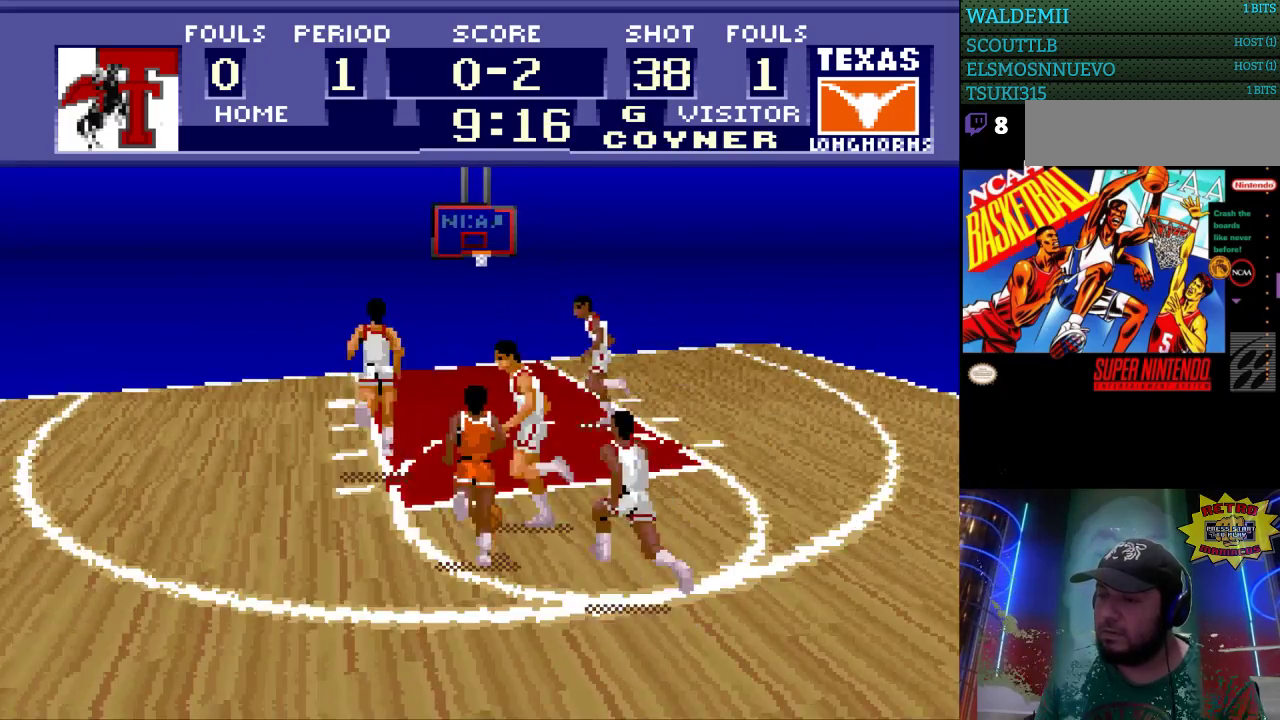
{"buttons": ["DPAD_UP"], "events": [[200, "DPAD_LEFT", "down"], [233, "DPAD_UP", "up"], [367, "DPAD_UP", "down"], [433, "DPAD_LEFT", "up"]]}
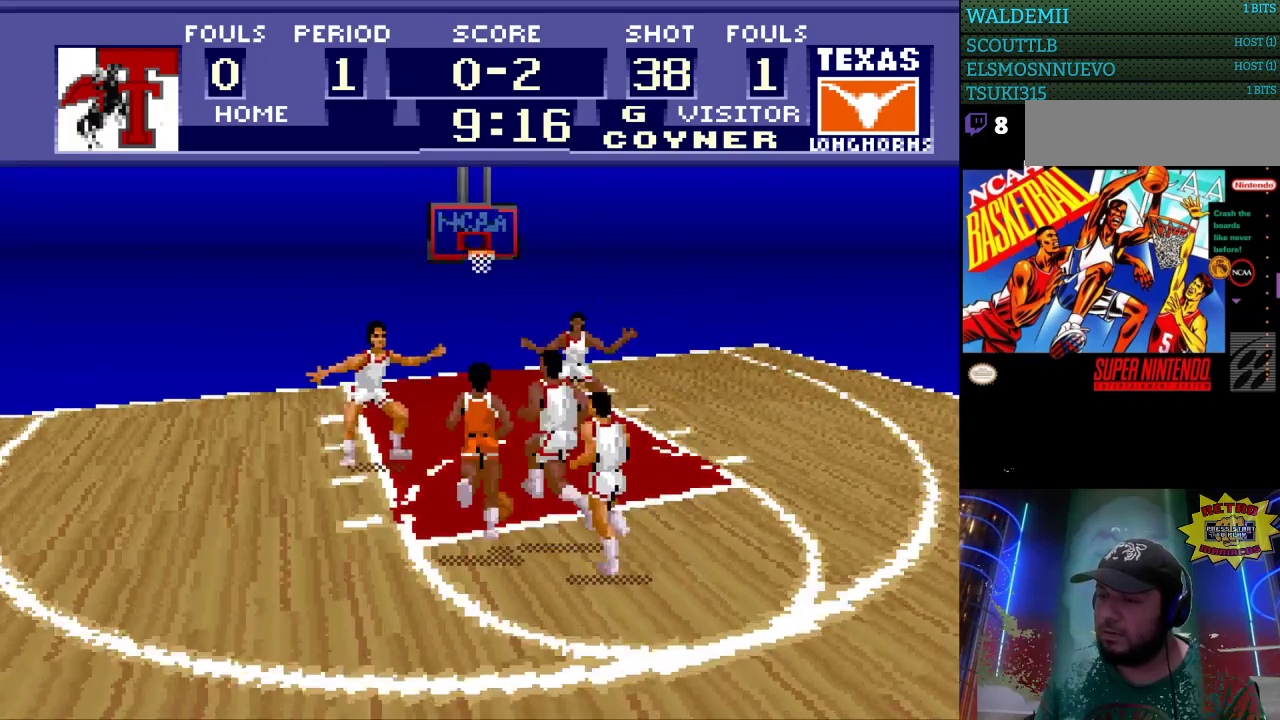
{"buttons": ["DPAD_UP"], "events": []}
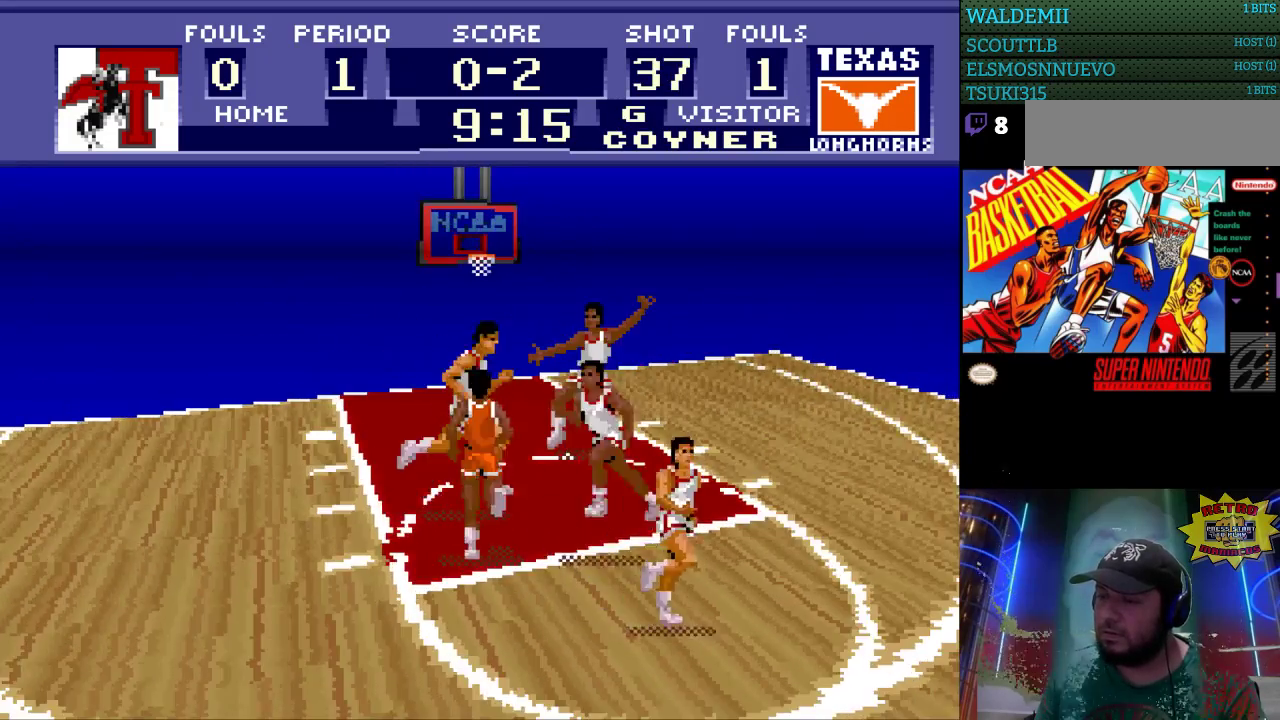
{"buttons": ["DPAD_DOWN", "DPAD_LEFT"], "events": [[100, "DPAD_RIGHT", "down"], [167, "DPAD_UP", "up"], [267, "DPAD_DOWN", "down"], [267, "DPAD_RIGHT", "up"], [300, "DPAD_LEFT", "down"]]}
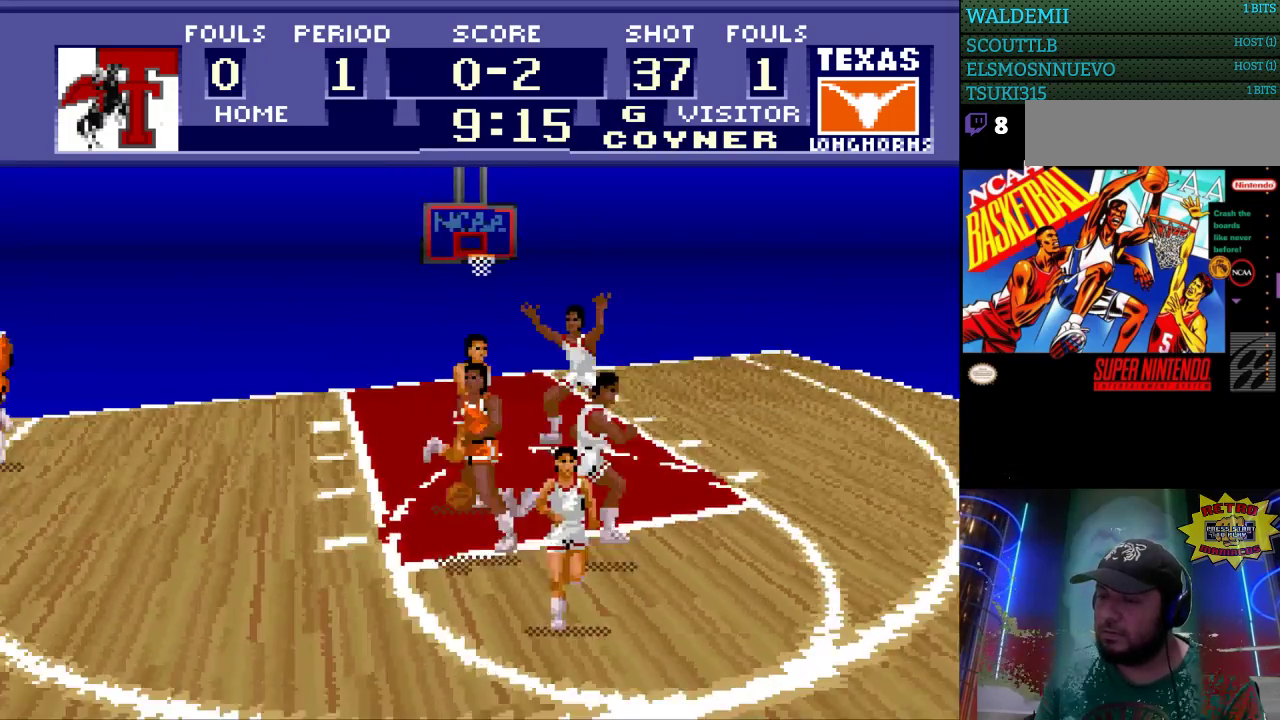
{"buttons": ["DPAD_LEFT"], "events": [[100, "DPAD_DOWN", "up"], [367, "A", "down"], [467, "A", "up"]]}
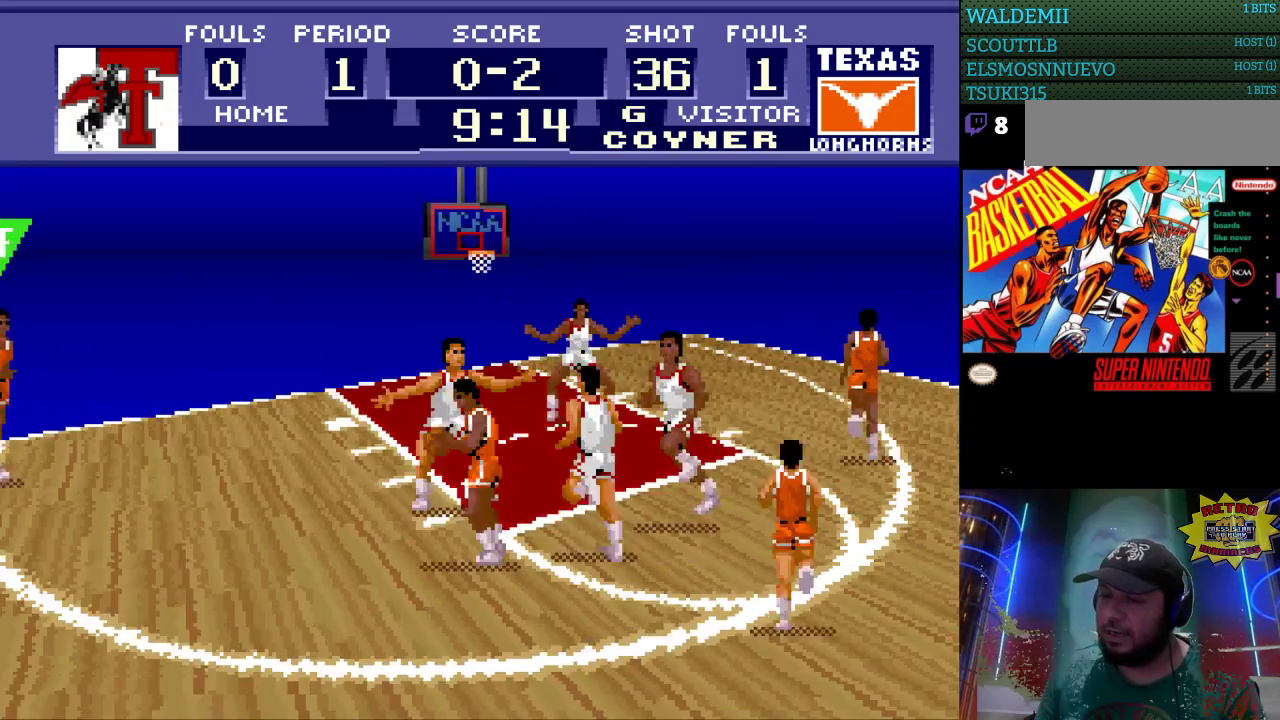
{"buttons": [], "events": [[233, "DPAD_LEFT", "up"]]}
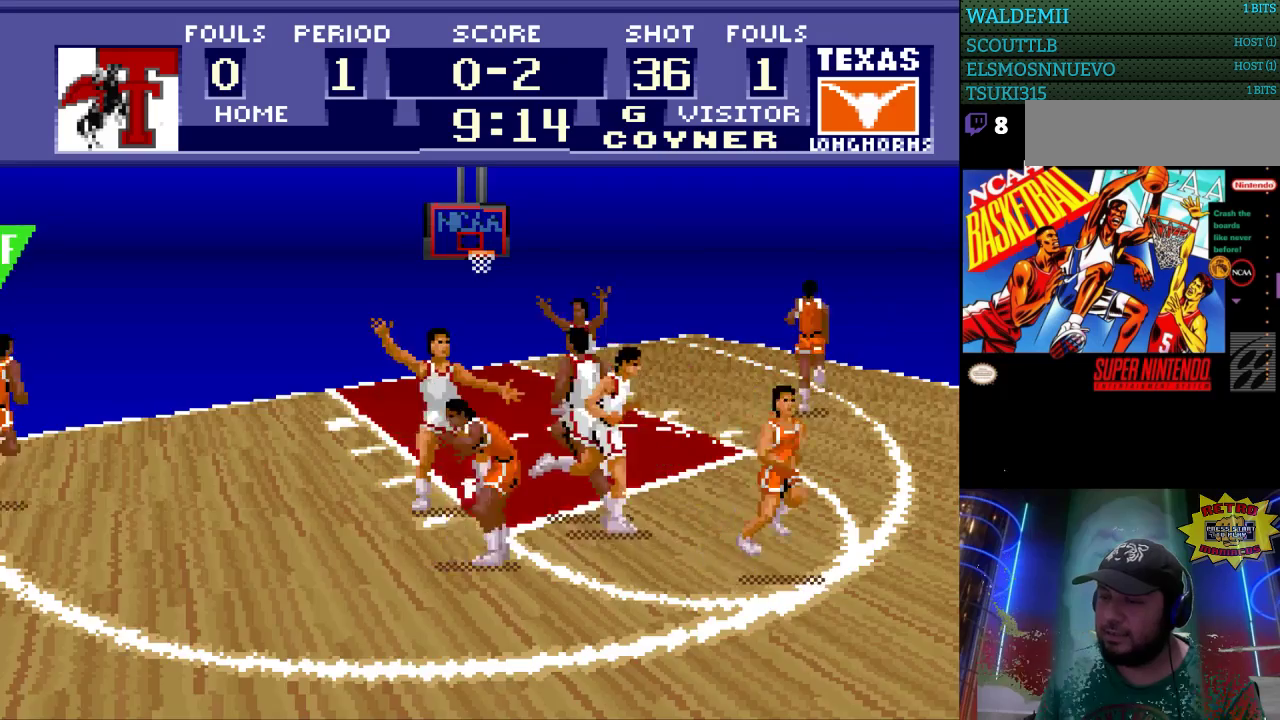
{"buttons": ["DPAD_DOWN"], "events": [[467, "DPAD_DOWN", "down"]]}
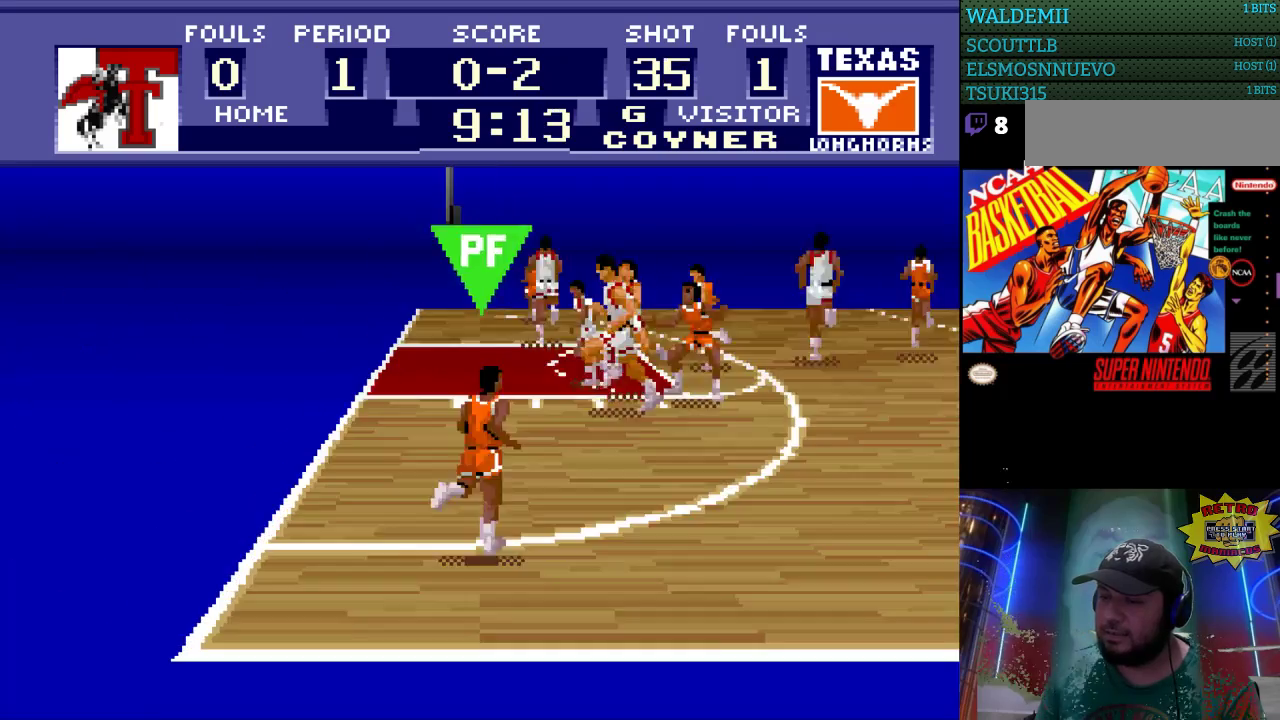
{"buttons": ["DPAD_UP"], "events": [[67, "DPAD_DOWN", "up"], [133, "DPAD_RIGHT", "down"], [233, "DPAD_RIGHT", "up"], [233, "DPAD_UP", "down"]]}
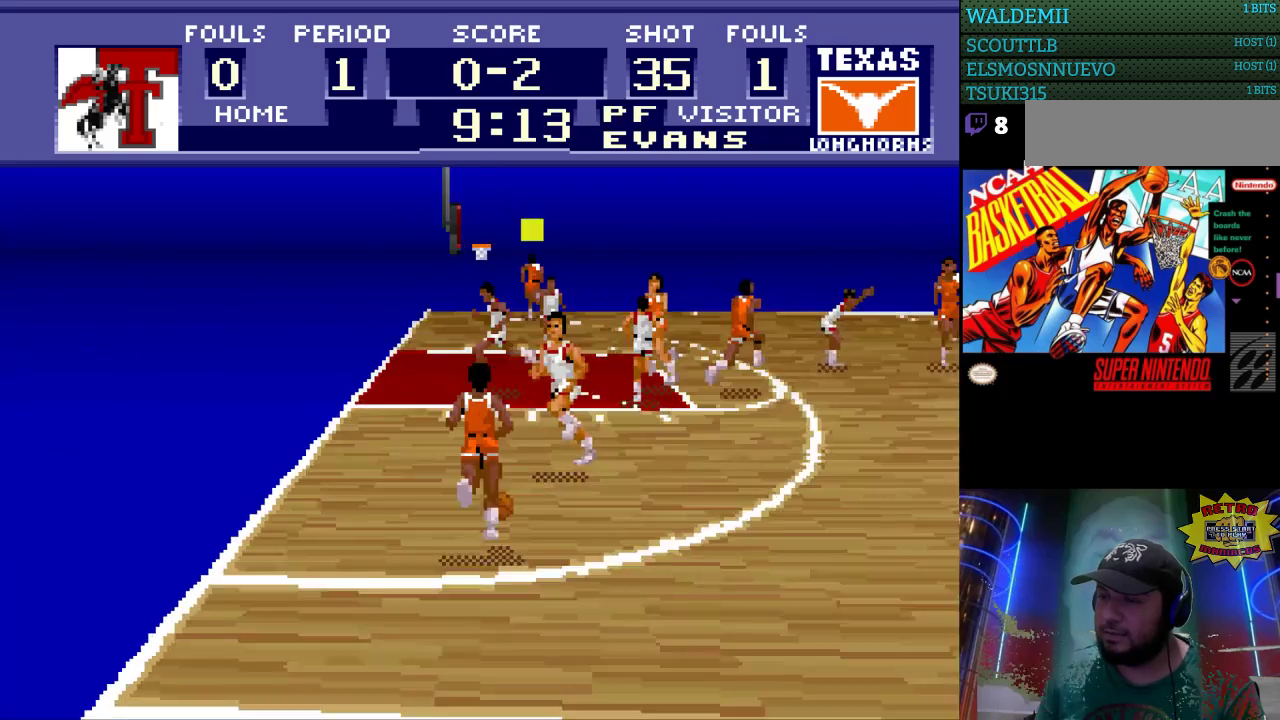
{"buttons": ["DPAD_UP", "DPAD_LEFT"], "events": [[167, "DPAD_LEFT", "down"]]}
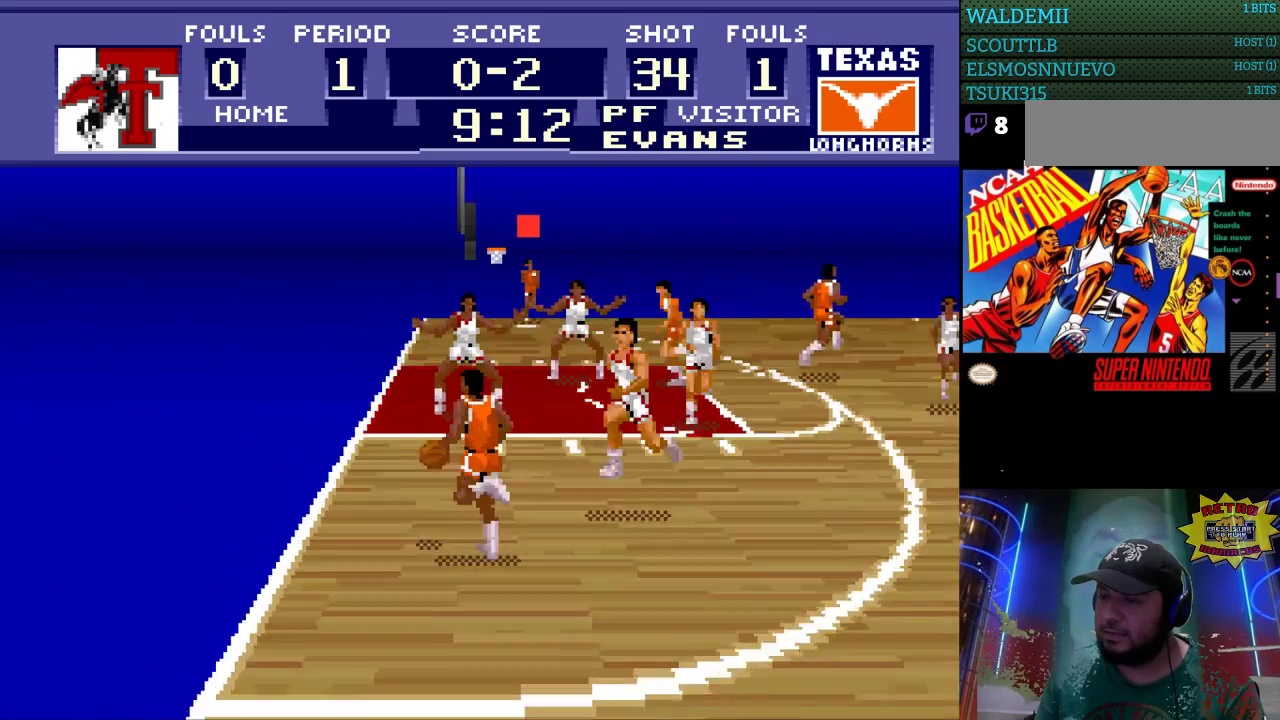
{"buttons": ["DPAD_UP", "DPAD_RIGHT"], "events": [[33, "DPAD_LEFT", "up"], [233, "DPAD_RIGHT", "down"], [267, "DPAD_UP", "up"], [333, "DPAD_UP", "down"]]}
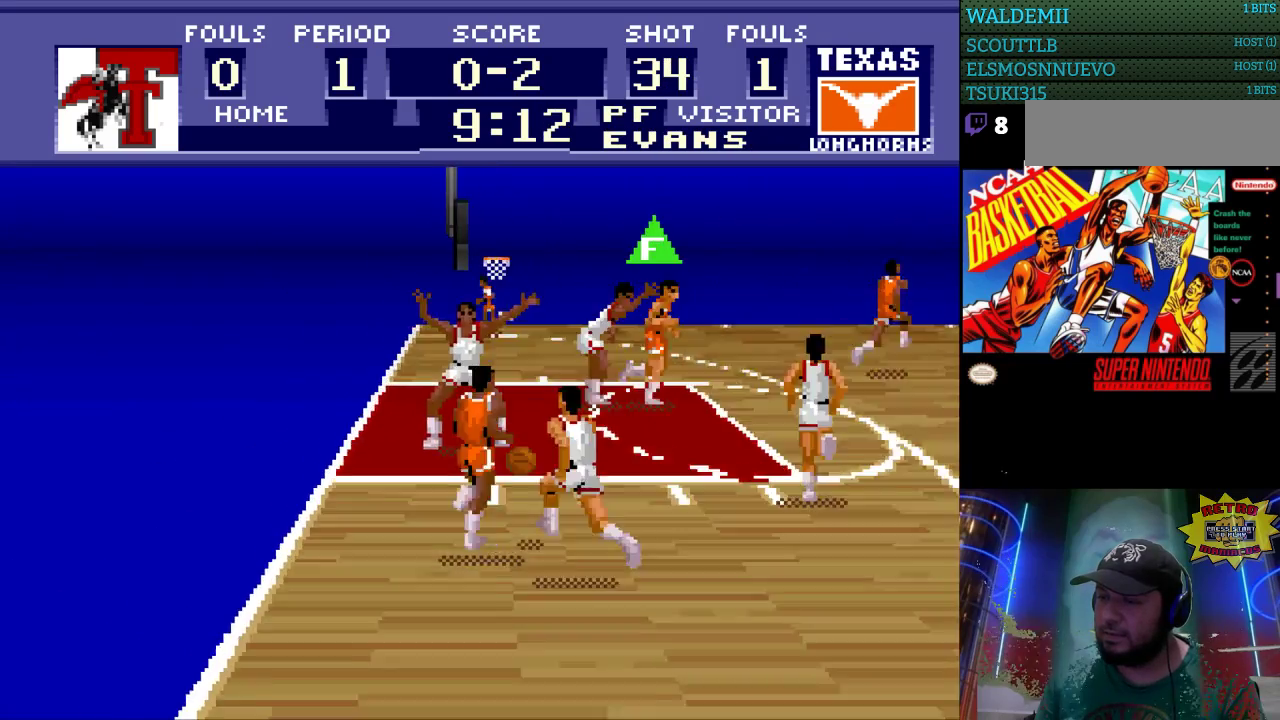
{"buttons": ["DPAD_UP", "DPAD_RIGHT"], "events": []}
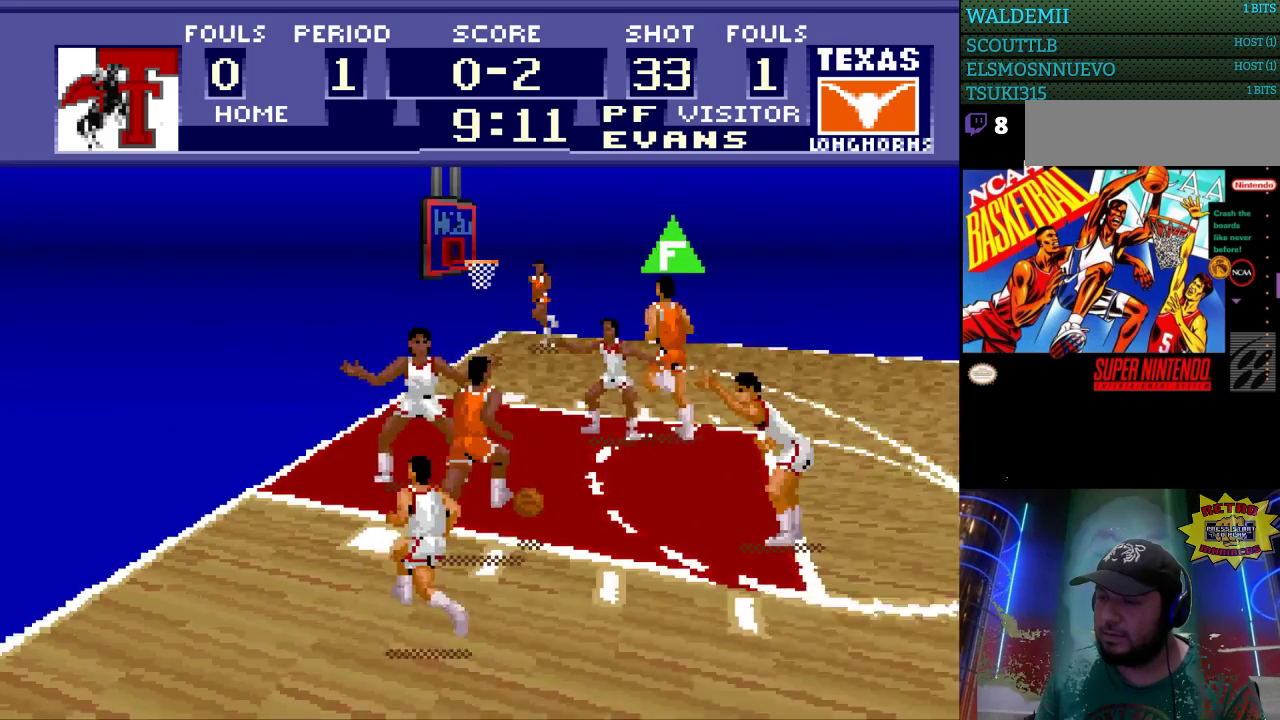
{"buttons": ["DPAD_UP"], "events": [[33, "DPAD_RIGHT", "up"], [367, "B", "down"], [500, "B", "up"]]}
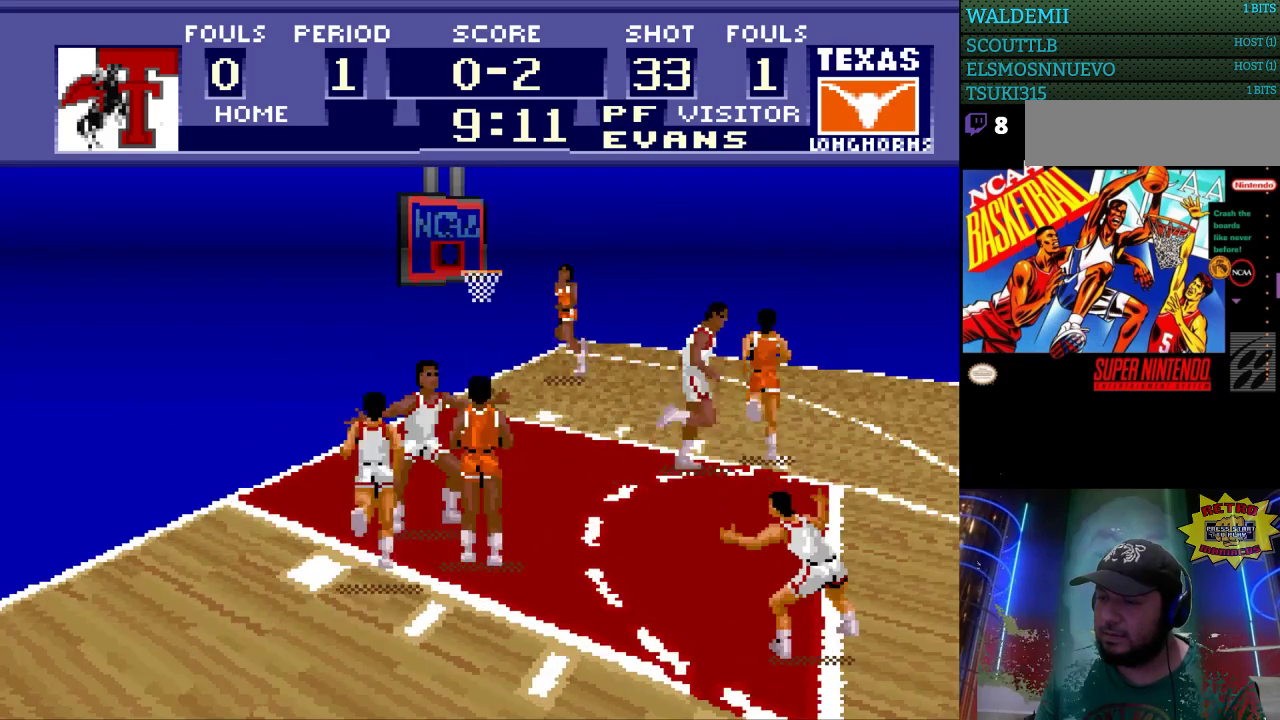
{"buttons": [], "events": [[33, "DPAD_RIGHT", "down"], [67, "DPAD_UP", "up"], [300, "DPAD_RIGHT", "up"]]}
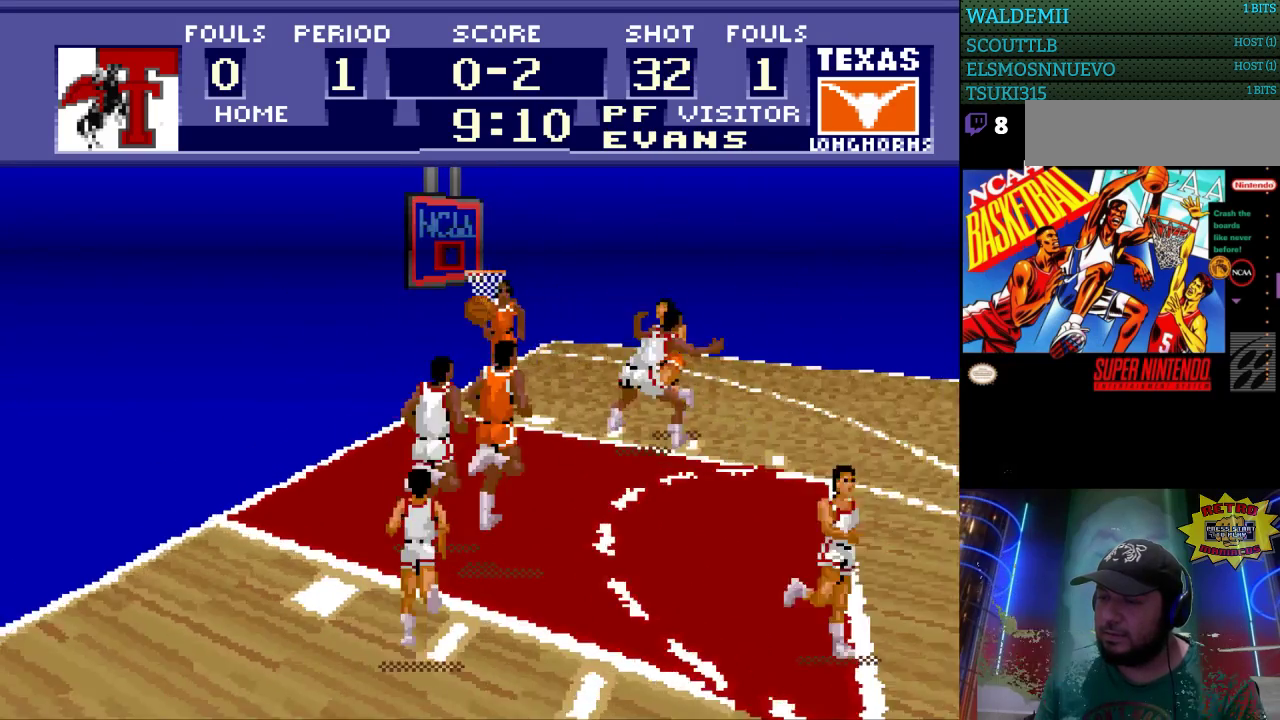
{"buttons": [], "events": []}
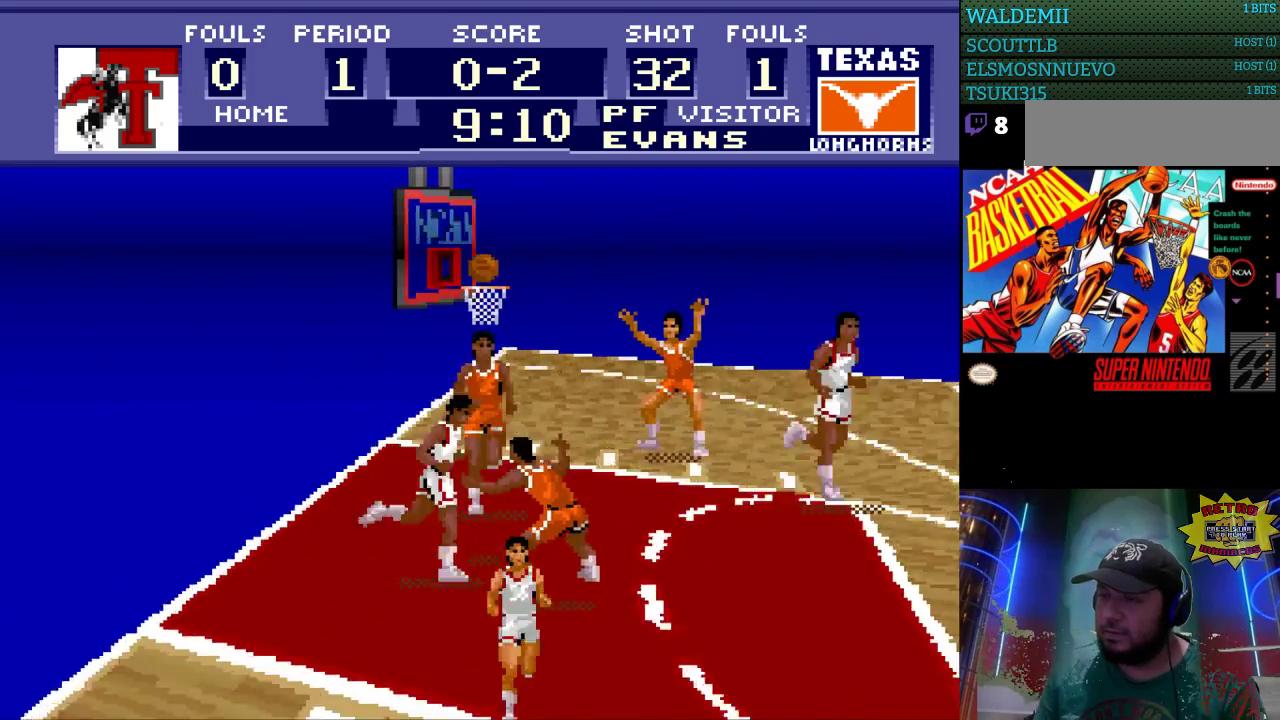
{"buttons": ["DPAD_RIGHT"], "events": [[133, "DPAD_RIGHT", "down"]]}
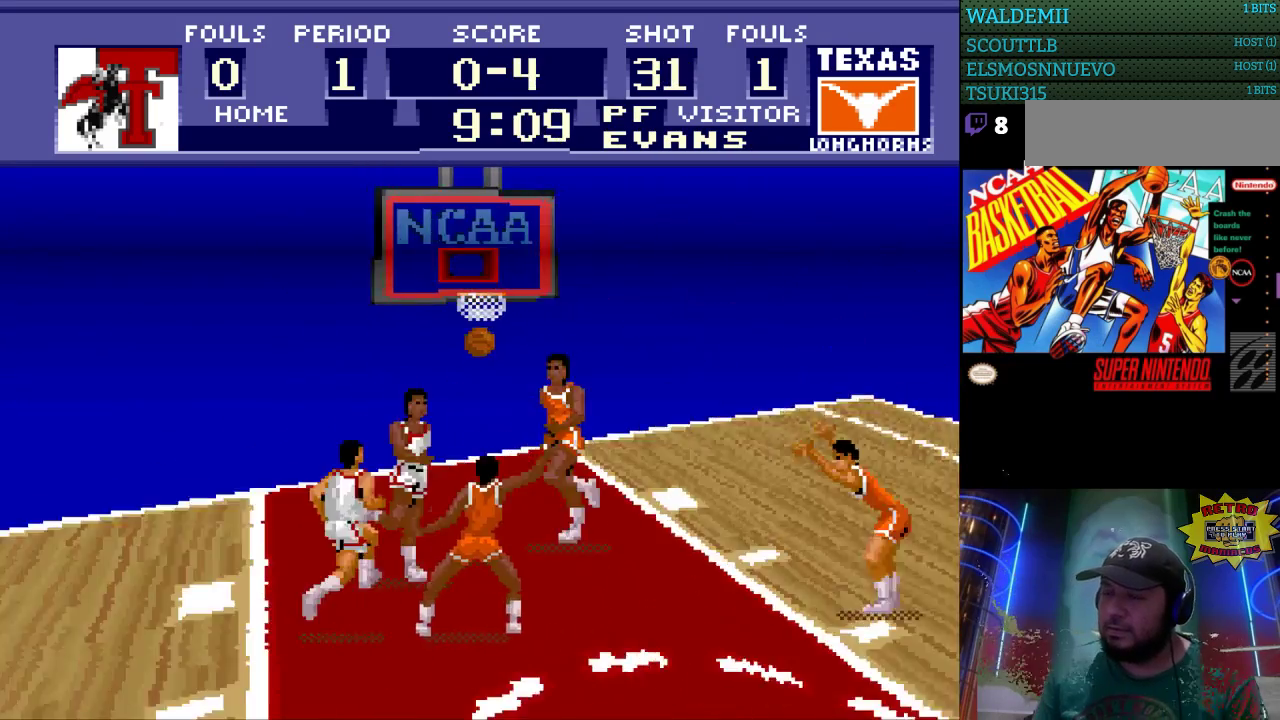
{"buttons": [], "events": [[33, "DPAD_RIGHT", "up"]]}
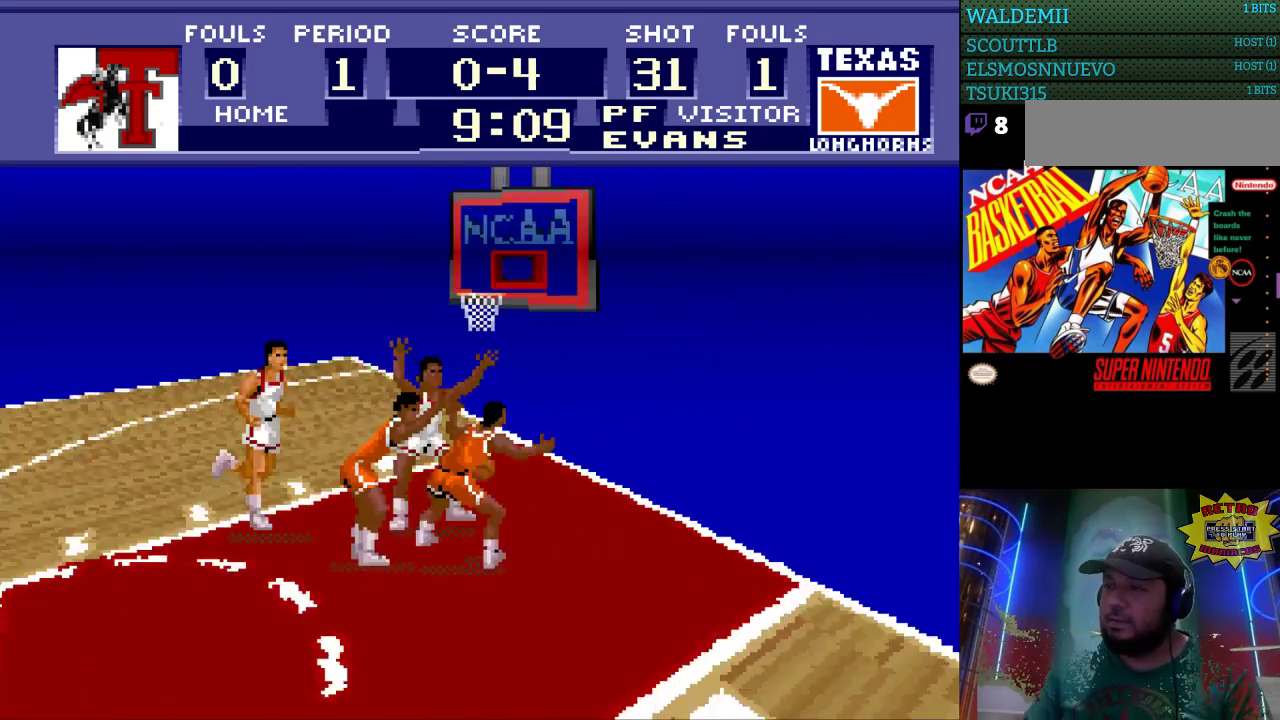
{"buttons": [], "events": []}
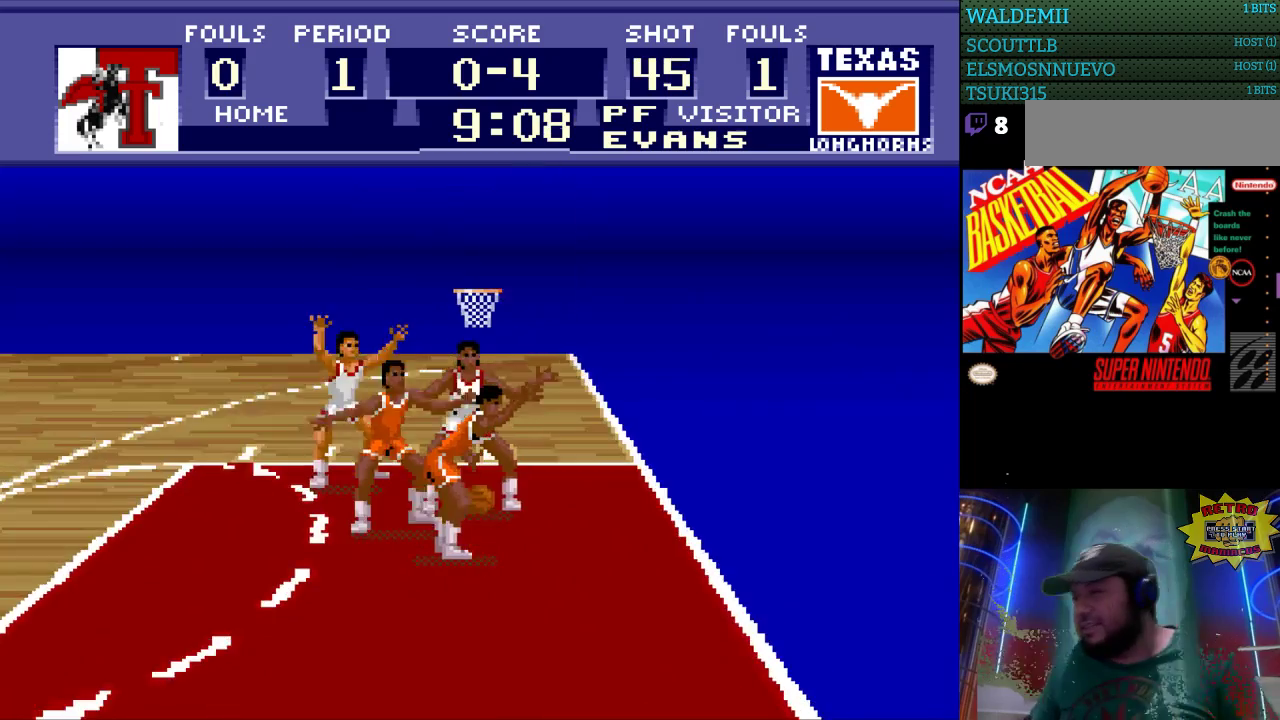
{"buttons": [], "events": []}
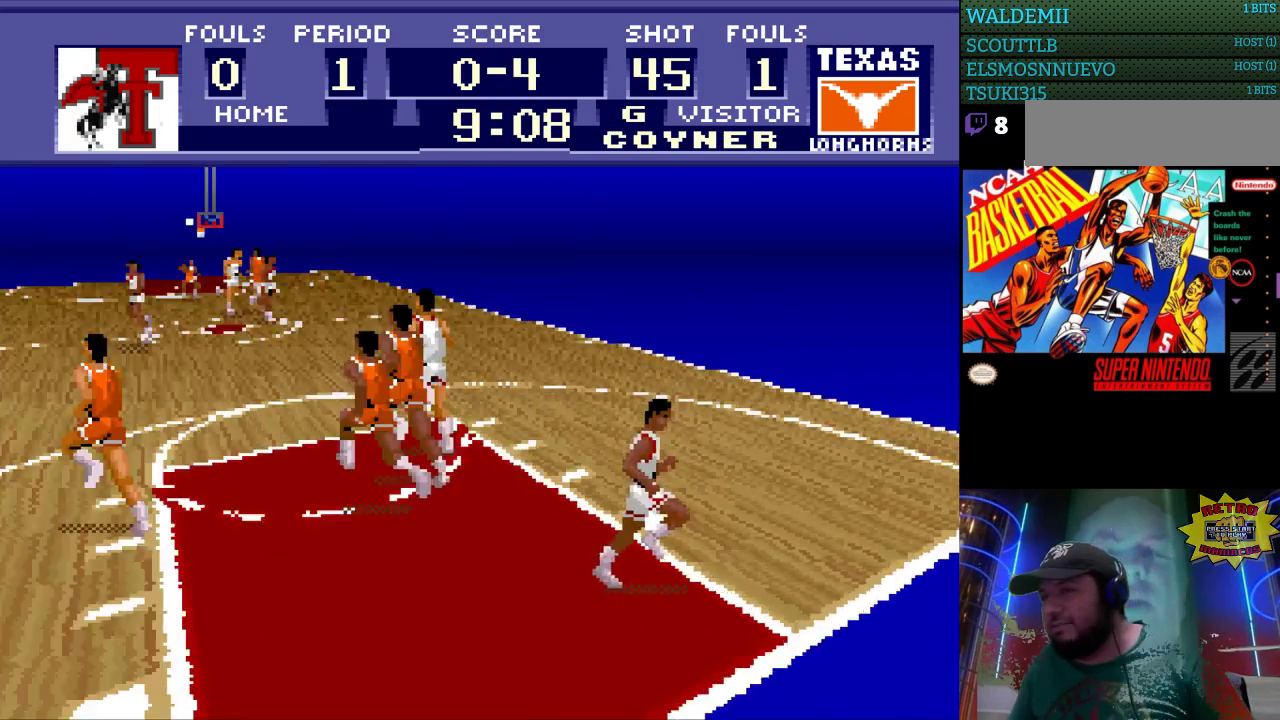
{"buttons": ["DPAD_UP"], "events": [[333, "DPAD_UP", "down"]]}
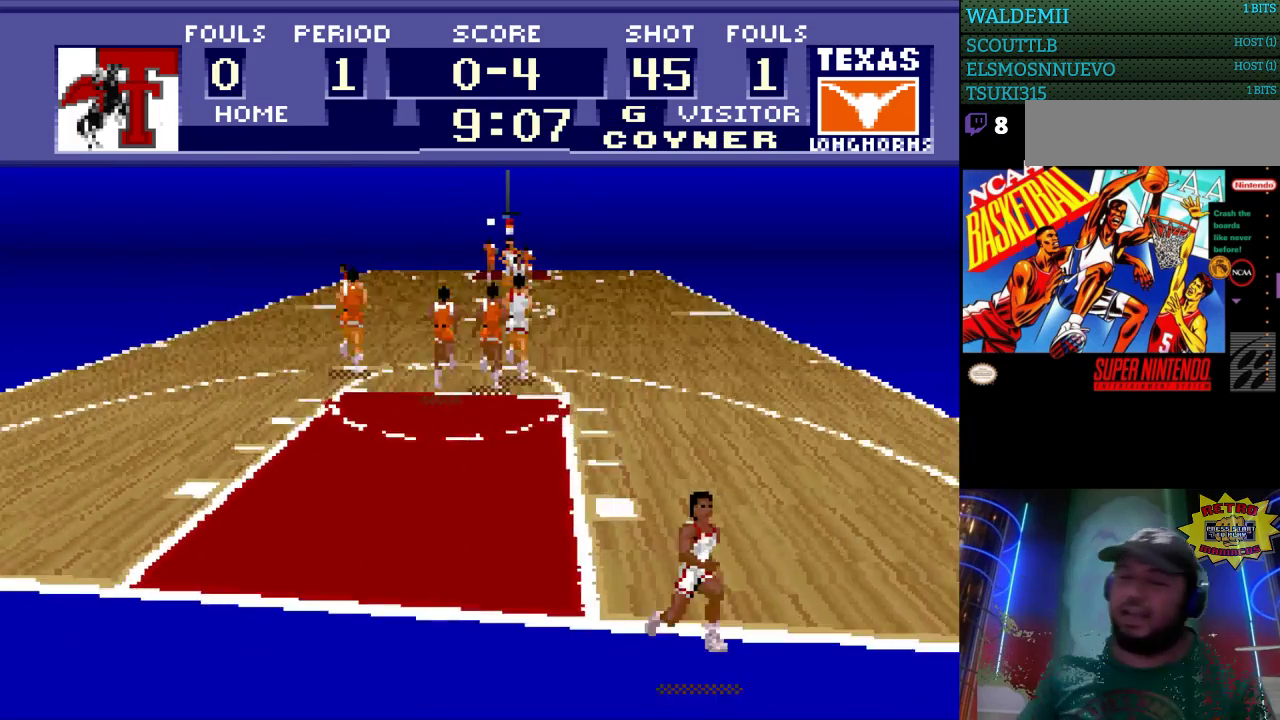
{"buttons": ["DPAD_UP"], "events": []}
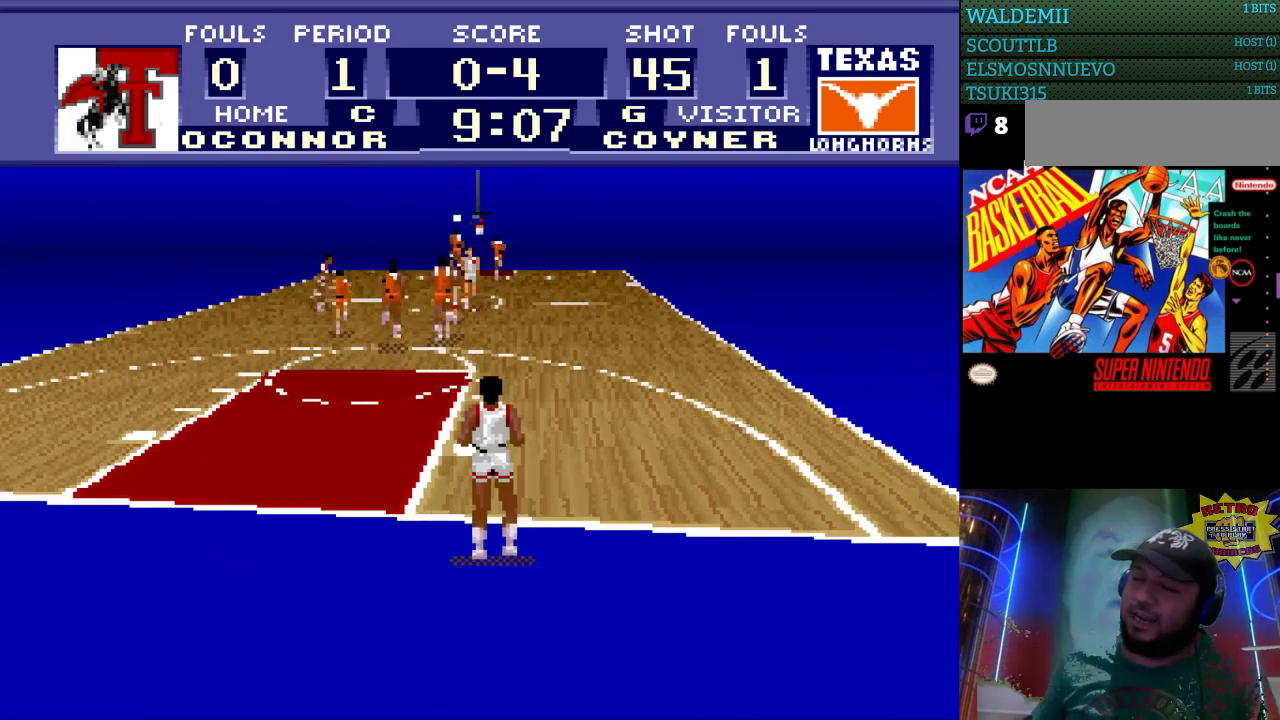
{"buttons": ["DPAD_RIGHT"], "events": [[133, "DPAD_RIGHT", "down"], [133, "DPAD_UP", "up"]]}
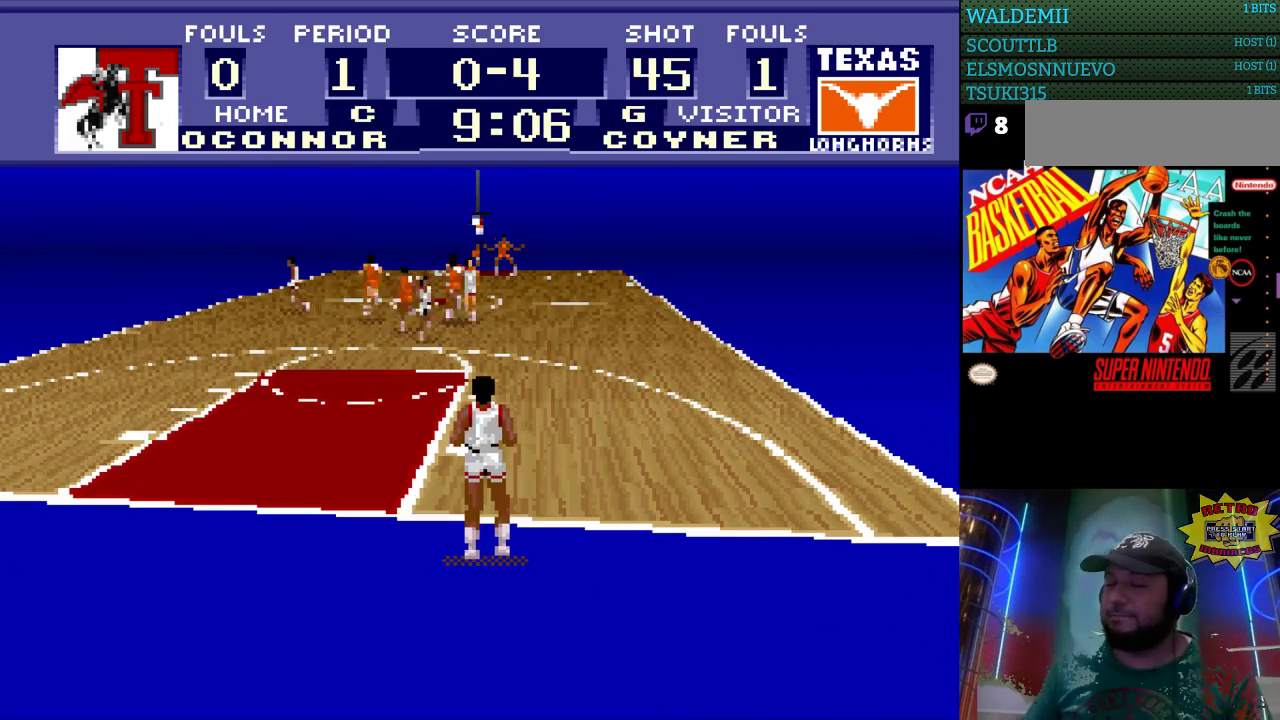
{"buttons": ["DPAD_LEFT"], "events": [[267, "DPAD_RIGHT", "up"], [500, "DPAD_LEFT", "down"]]}
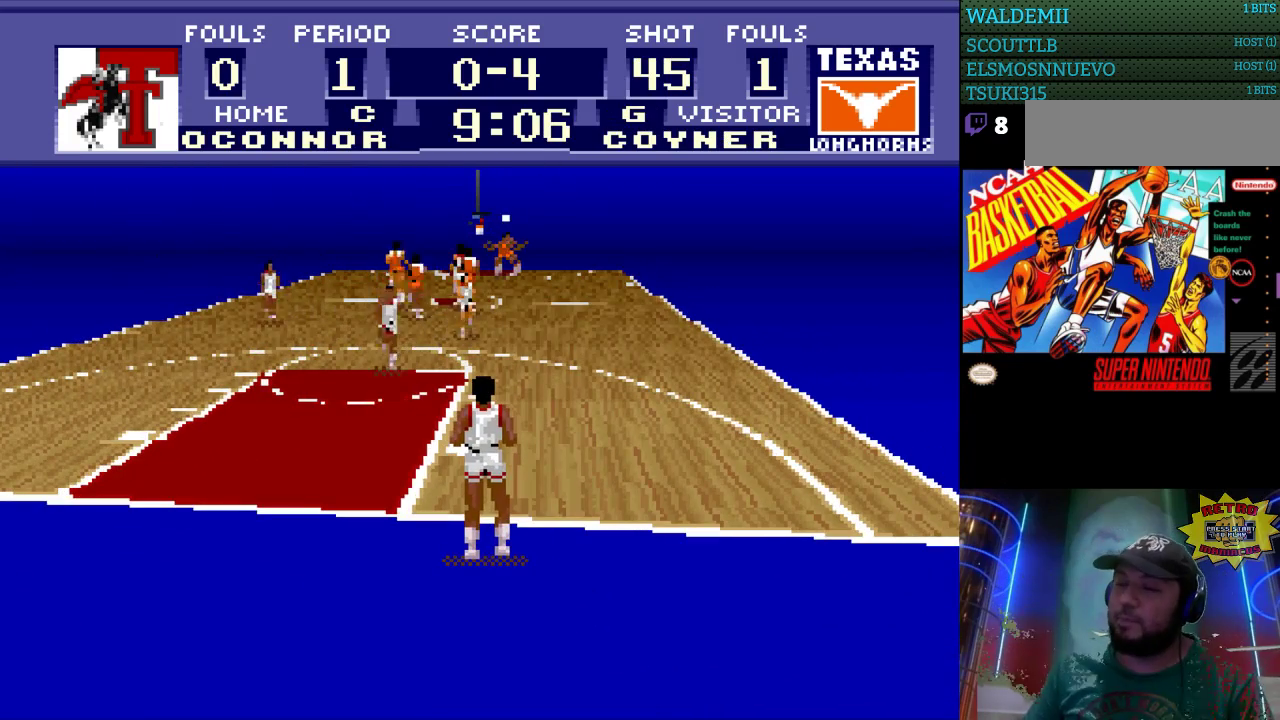
{"buttons": ["DPAD_DOWN"], "events": [[333, "DPAD_DOWN", "down"], [367, "DPAD_LEFT", "up"]]}
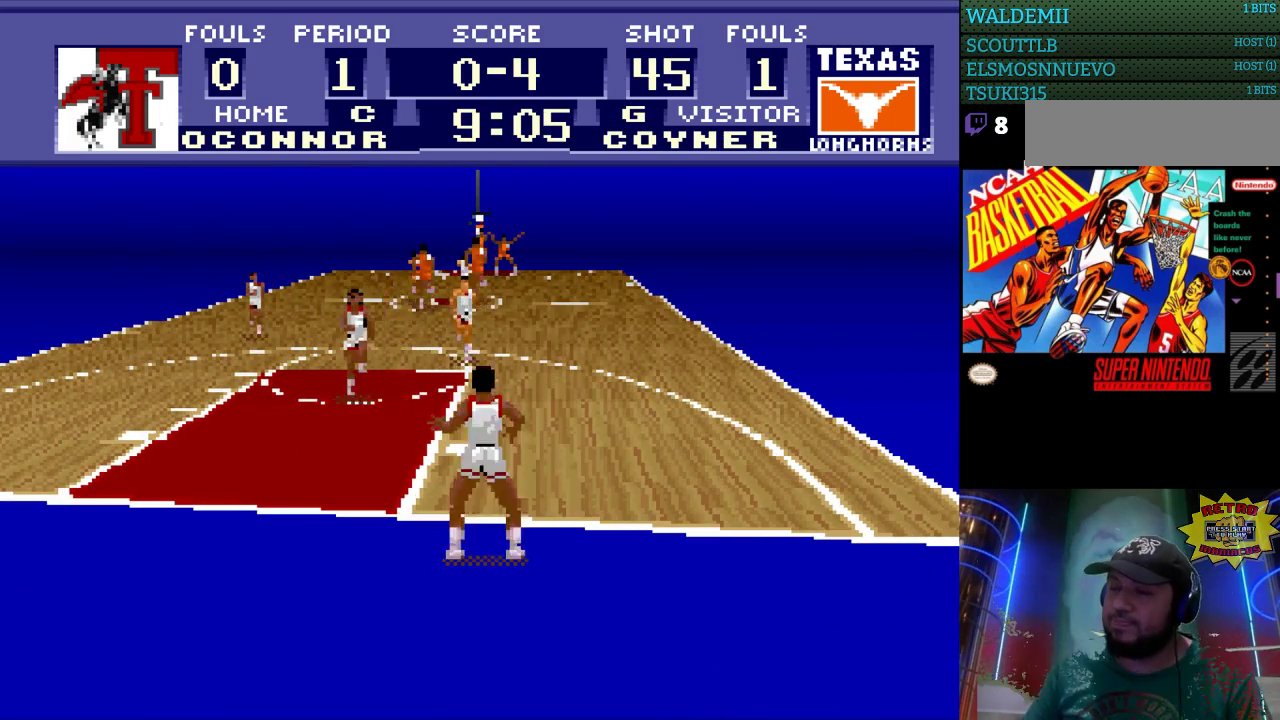
{"buttons": [], "events": [[67, "DPAD_DOWN", "up"]]}
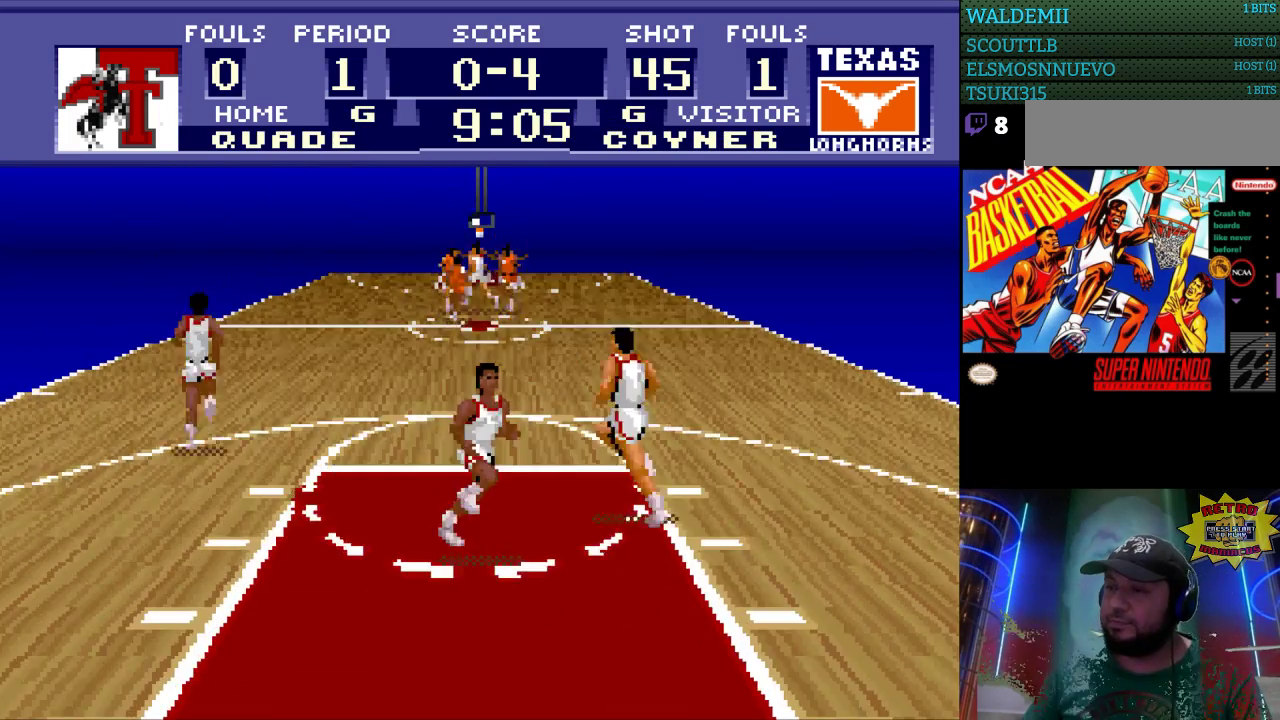
{"buttons": ["DPAD_DOWN"], "events": [[200, "DPAD_LEFT", "down"], [333, "DPAD_DOWN", "down"], [367, "DPAD_LEFT", "up"]]}
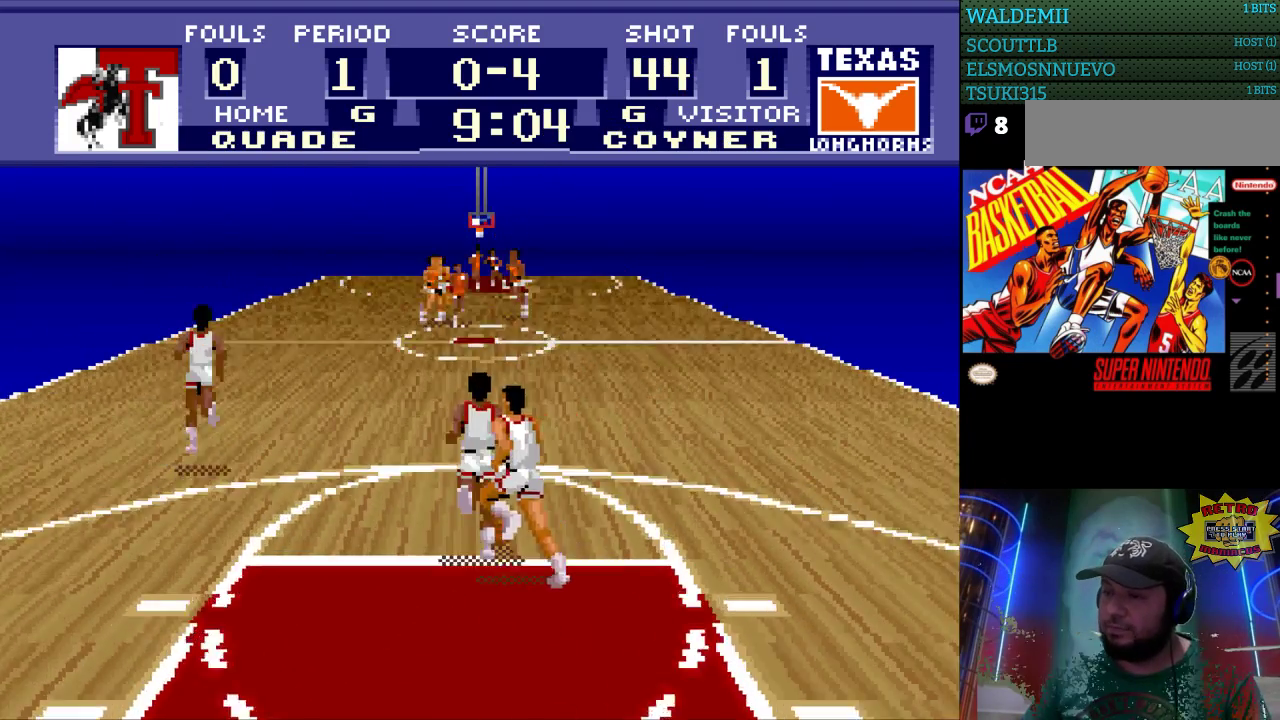
{"buttons": ["DPAD_DOWN"], "events": []}